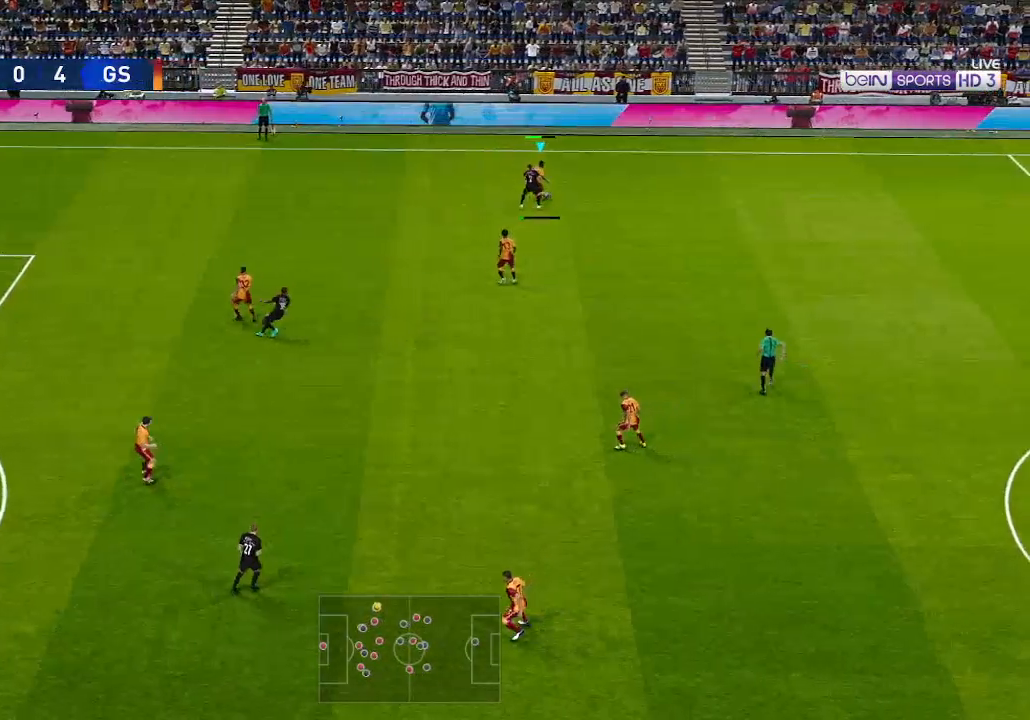
Gameplay with a controller (Xbox layout); each line is a JSON object with the inputs held at the frame after it. "events" lists button and stick changes between this image and that frame as [ms after this image, input, new state], when the widget could be followed in between. Not read: START.
{"buttons": ["R1", "DPAD_RIGHT"], "left_stick": "center", "right_stick": "center", "events": [[67, "A", "up"]]}
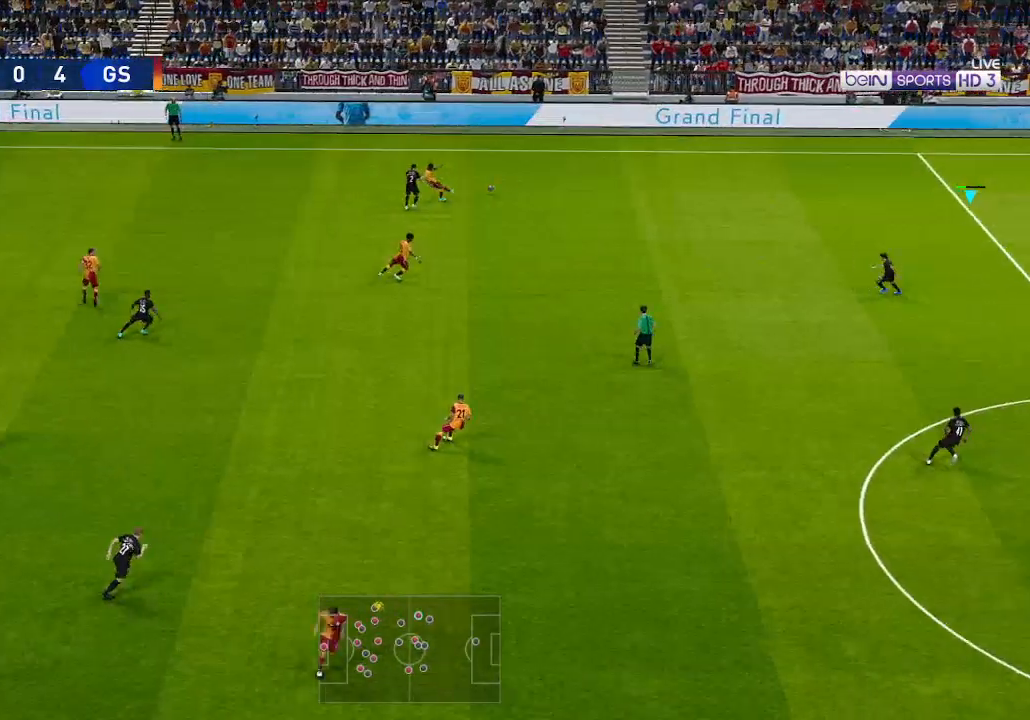
{"buttons": ["R1", "DPAD_LEFT"], "left_stick": "center", "right_stick": "center", "events": [[300, "DPAD_RIGHT", "up"], [367, "DPAD_LEFT", "down"]]}
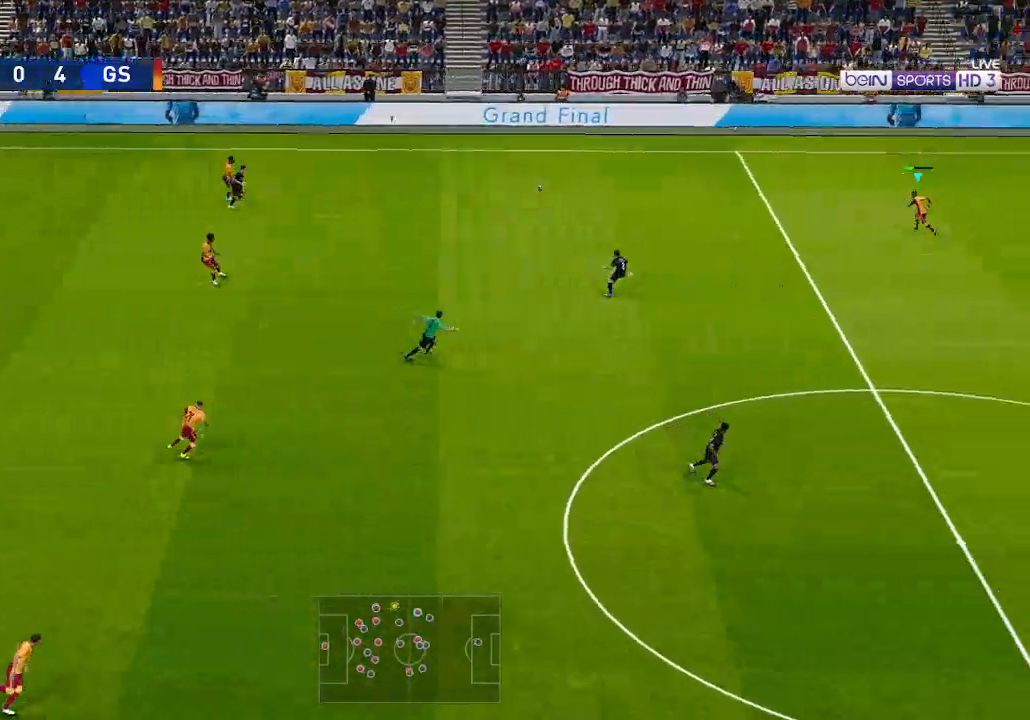
{"buttons": ["DPAD_RIGHT"], "left_stick": "center", "right_stick": "center", "events": [[133, "R1", "up"], [167, "DPAD_LEFT", "up"], [200, "DPAD_DOWN", "down"], [200, "DPAD_RIGHT", "down"], [367, "DPAD_DOWN", "up"]]}
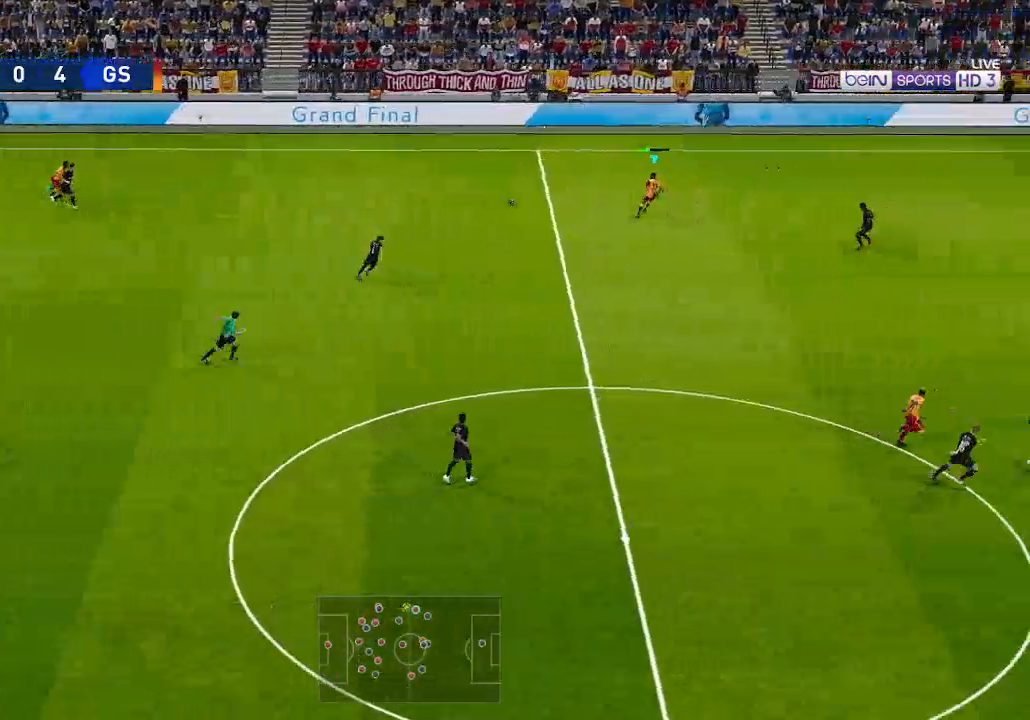
{"buttons": ["R1", "DPAD_UP", "DPAD_RIGHT"], "left_stick": "center", "right_stick": "center", "events": [[200, "DPAD_UP", "down"], [333, "R1", "down"]]}
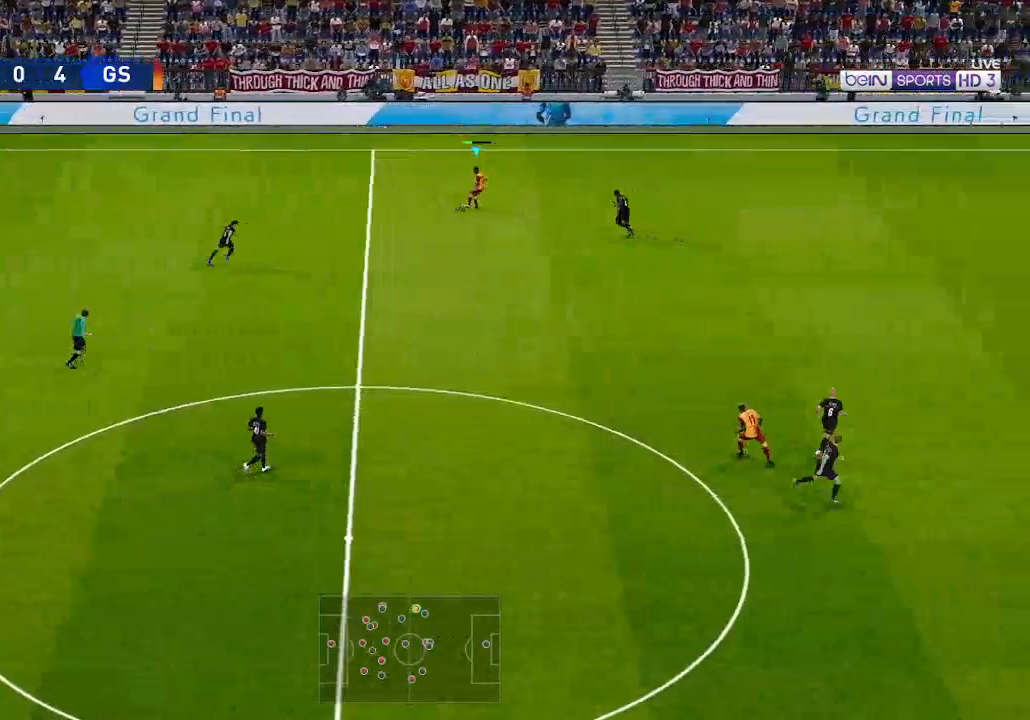
{"buttons": ["R1", "DPAD_RIGHT"], "left_stick": "center", "right_stick": "center", "events": [[500, "DPAD_UP", "up"]]}
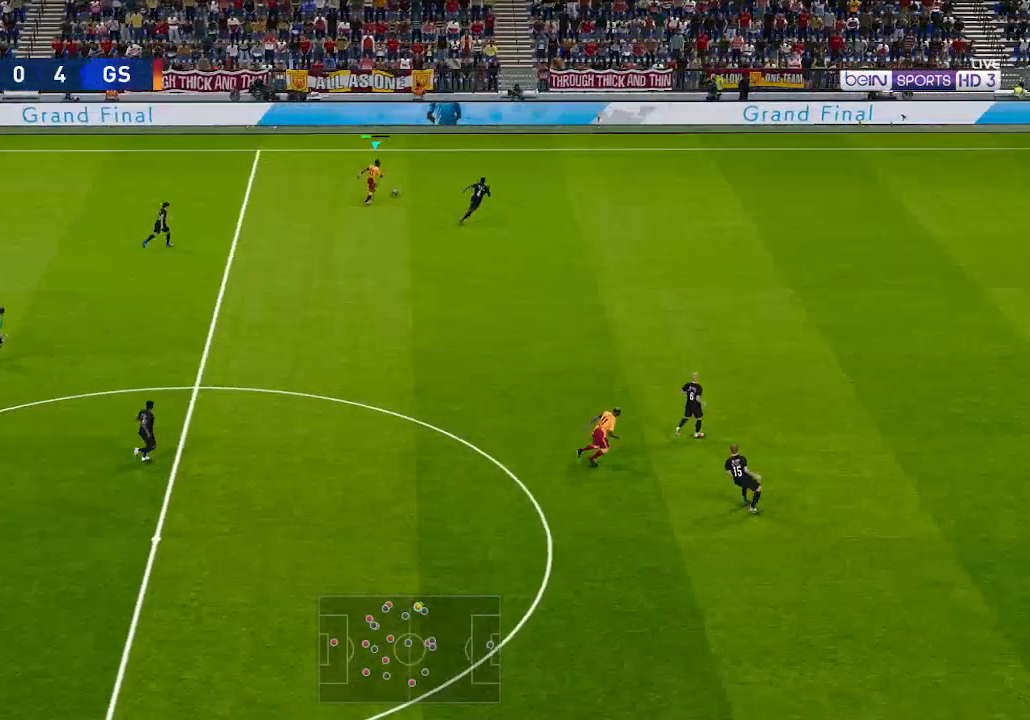
{"buttons": ["DPAD_DOWN", "DPAD_RIGHT"], "left_stick": "center", "right_stick": "center", "events": [[233, "R1", "up"], [267, "DPAD_DOWN", "down"]]}
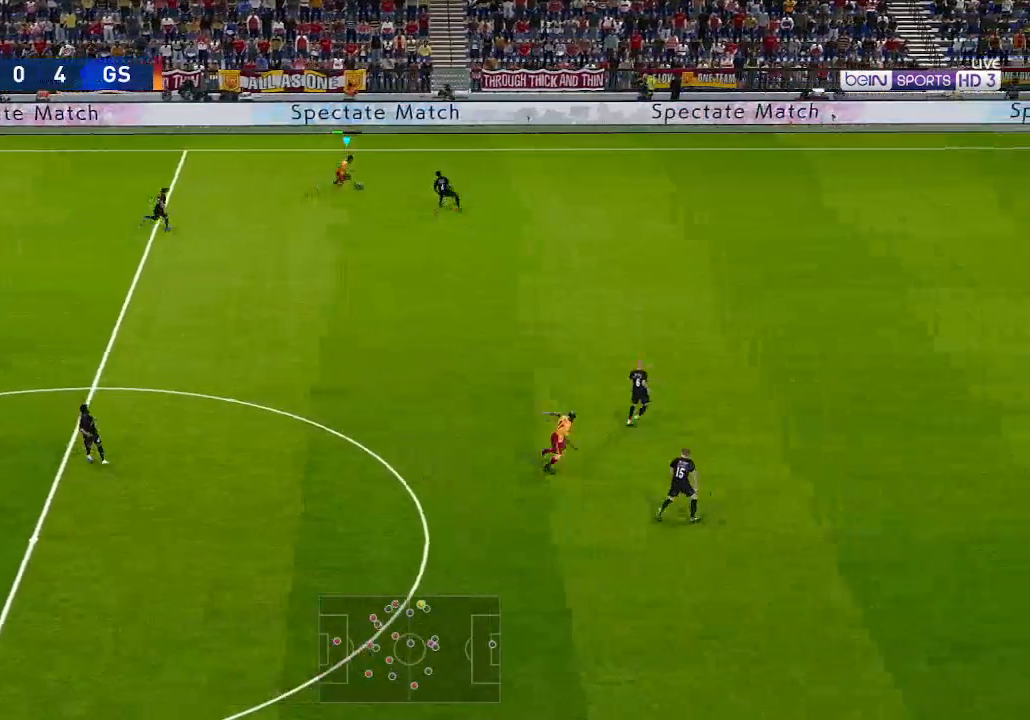
{"buttons": ["R1", "DPAD_RIGHT"], "left_stick": "center", "right_stick": "center", "events": [[100, "R1", "down"], [133, "DPAD_DOWN", "up"], [167, "DPAD_UP", "down"], [267, "DPAD_UP", "up"]]}
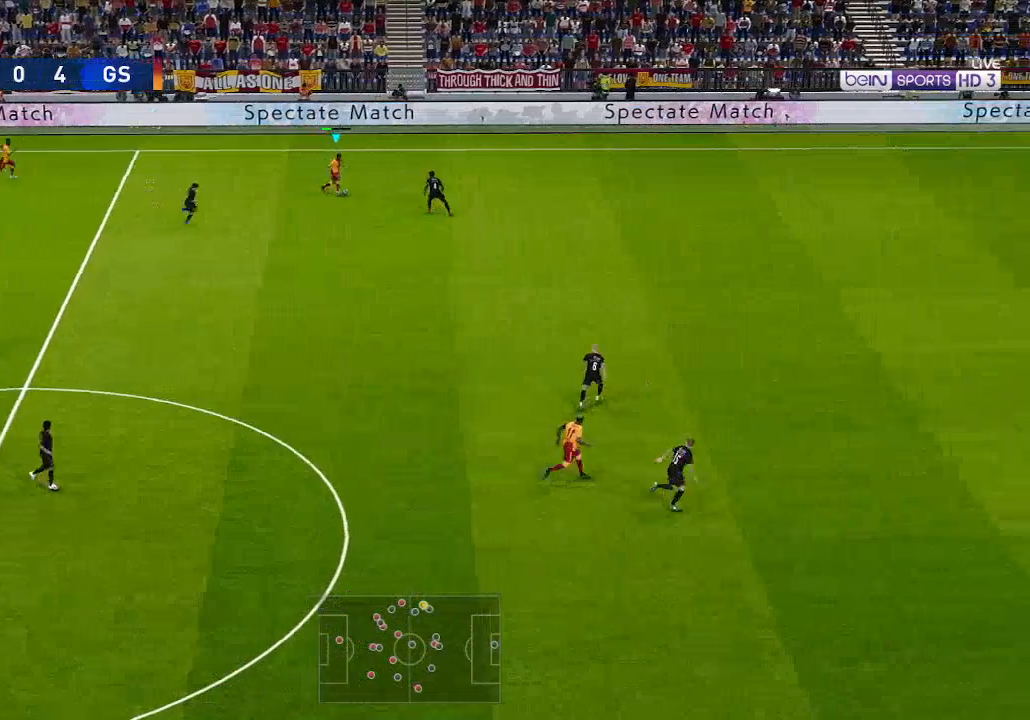
{"buttons": ["R1", "DPAD_UP", "DPAD_RIGHT"], "left_stick": "center", "right_stick": "center", "events": [[500, "DPAD_UP", "down"]]}
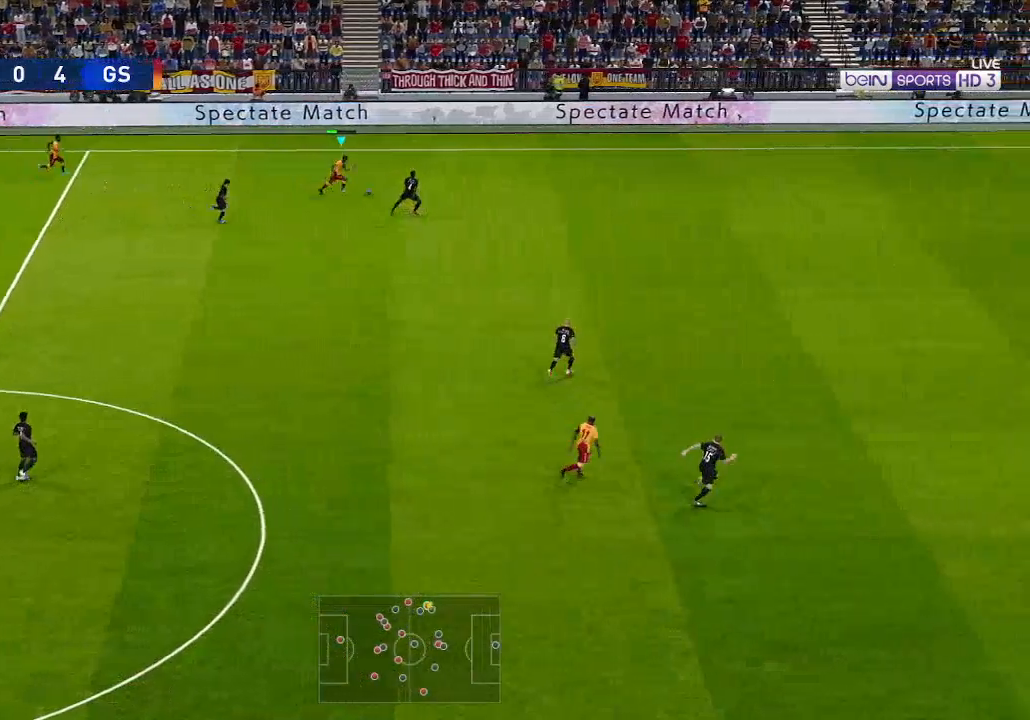
{"buttons": ["R1", "DPAD_RIGHT"], "left_stick": "center", "right_stick": "center", "events": [[133, "DPAD_UP", "up"]]}
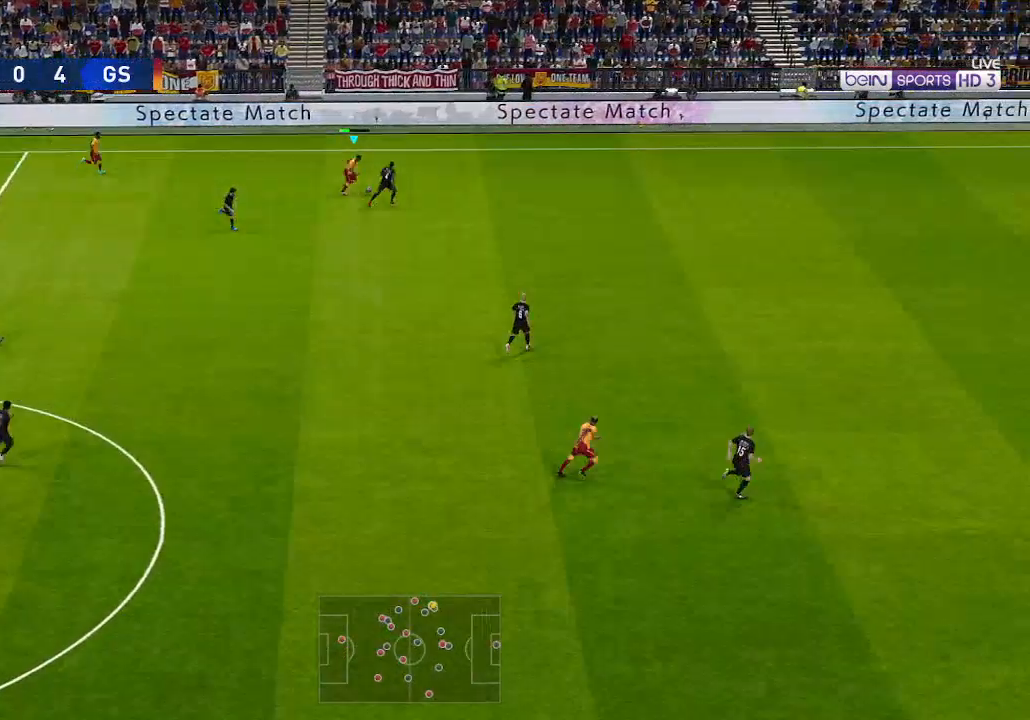
{"buttons": ["R1", "DPAD_RIGHT"], "left_stick": "center", "right_stick": "center", "events": []}
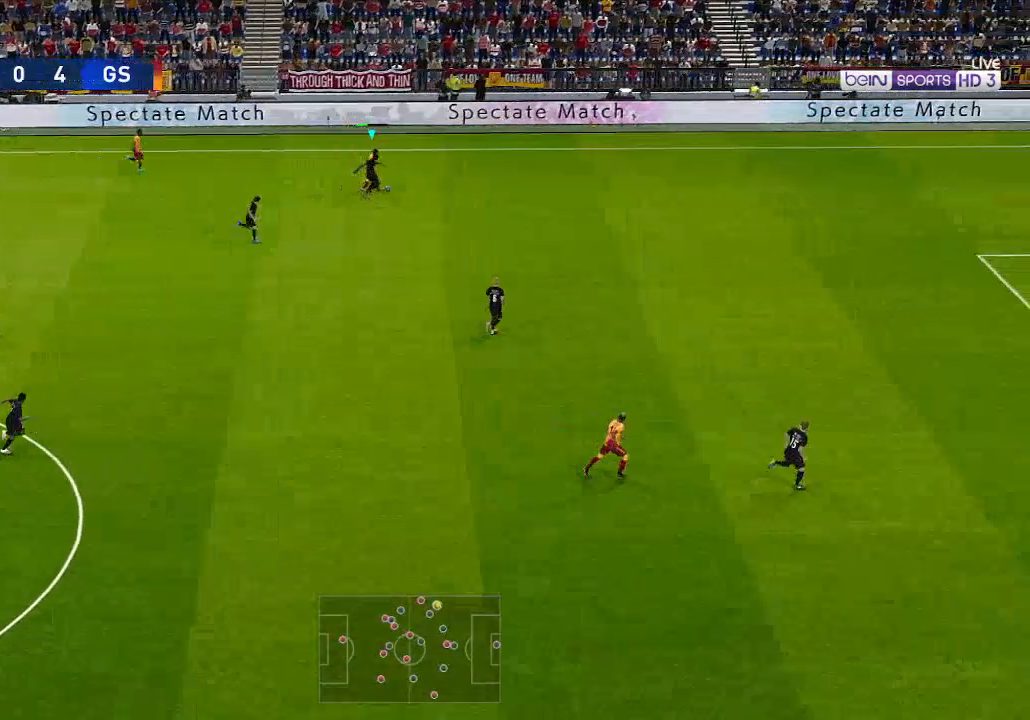
{"buttons": ["R1", "DPAD_DOWN", "DPAD_RIGHT"], "left_stick": "center", "right_stick": "center", "events": [[233, "DPAD_DOWN", "down"]]}
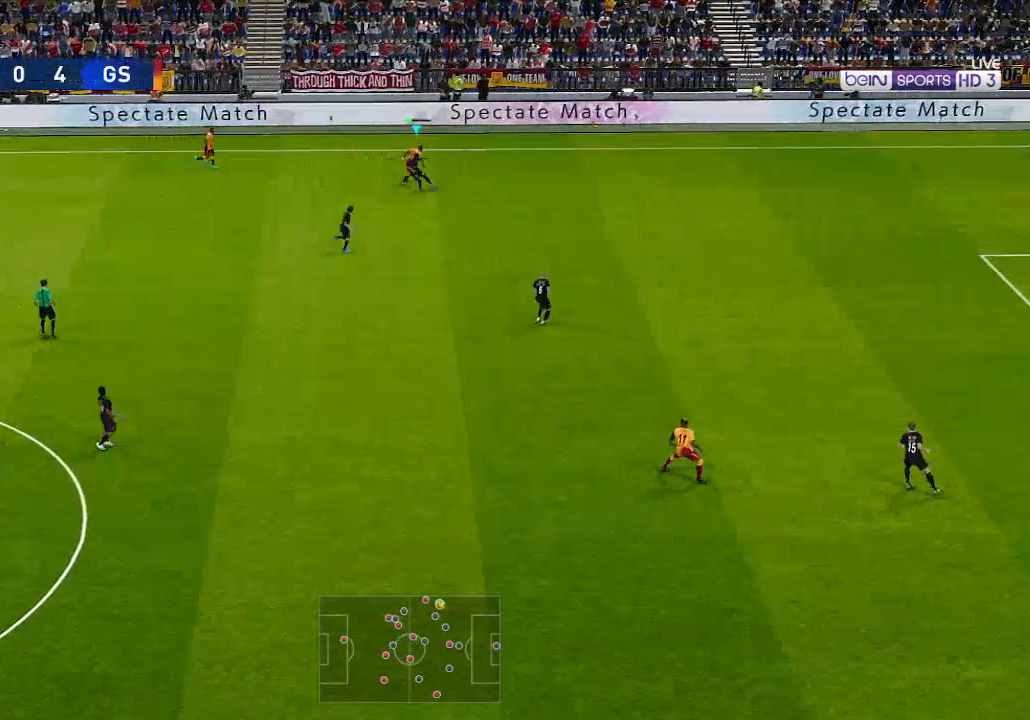
{"buttons": ["R1", "DPAD_DOWN", "DPAD_LEFT"], "left_stick": "center", "right_stick": "center", "events": [[333, "DPAD_RIGHT", "up"], [400, "DPAD_LEFT", "down"]]}
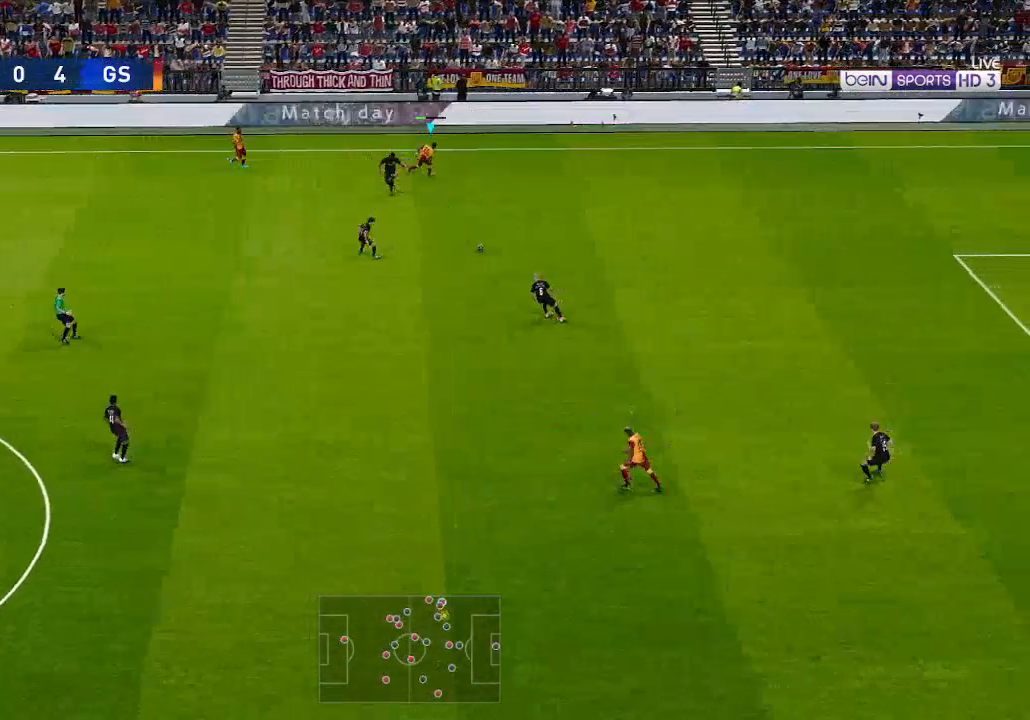
{"buttons": ["R1", "DPAD_LEFT"], "left_stick": "center", "right_stick": "center", "events": [[133, "DPAD_DOWN", "up"], [133, "R1", "up"], [467, "R1", "down"]]}
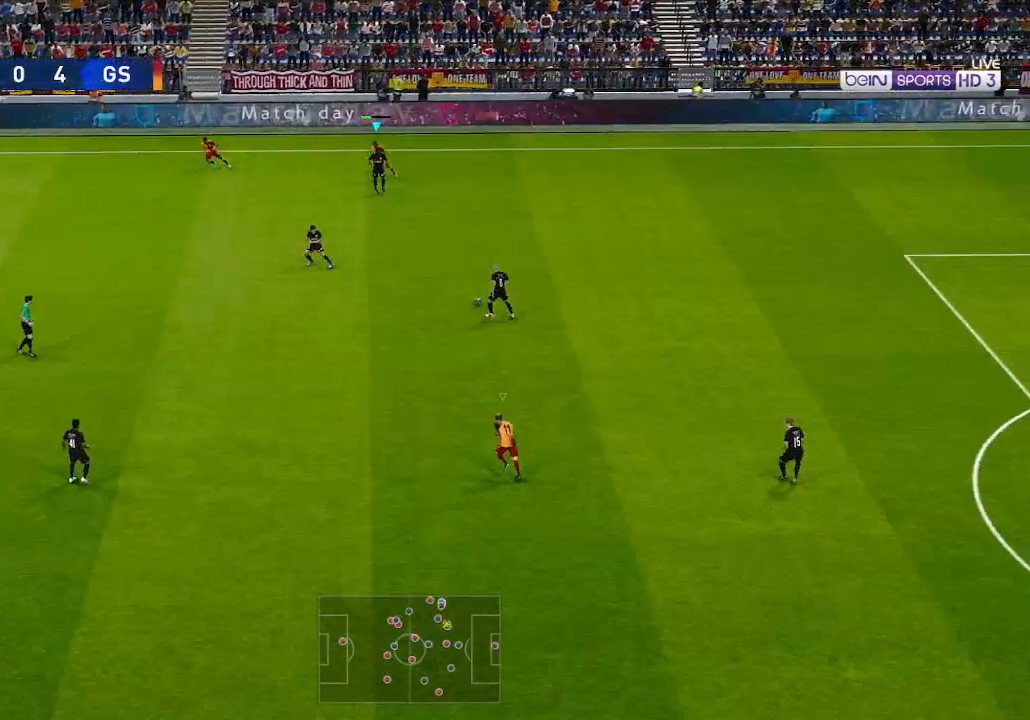
{"buttons": ["R1", "DPAD_UP", "DPAD_LEFT"], "left_stick": "center", "right_stick": "center", "events": [[500, "DPAD_UP", "down"]]}
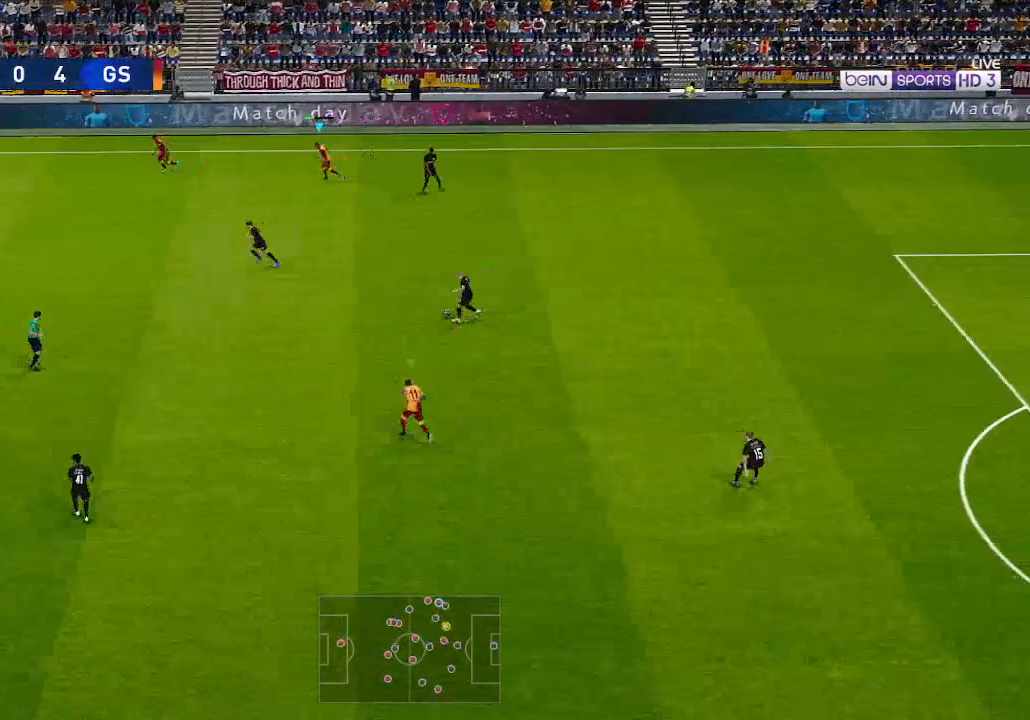
{"buttons": ["R1", "DPAD_UP", "DPAD_LEFT"], "left_stick": "center", "right_stick": "center", "events": [[100, "L1", "down"], [167, "L1", "up"]]}
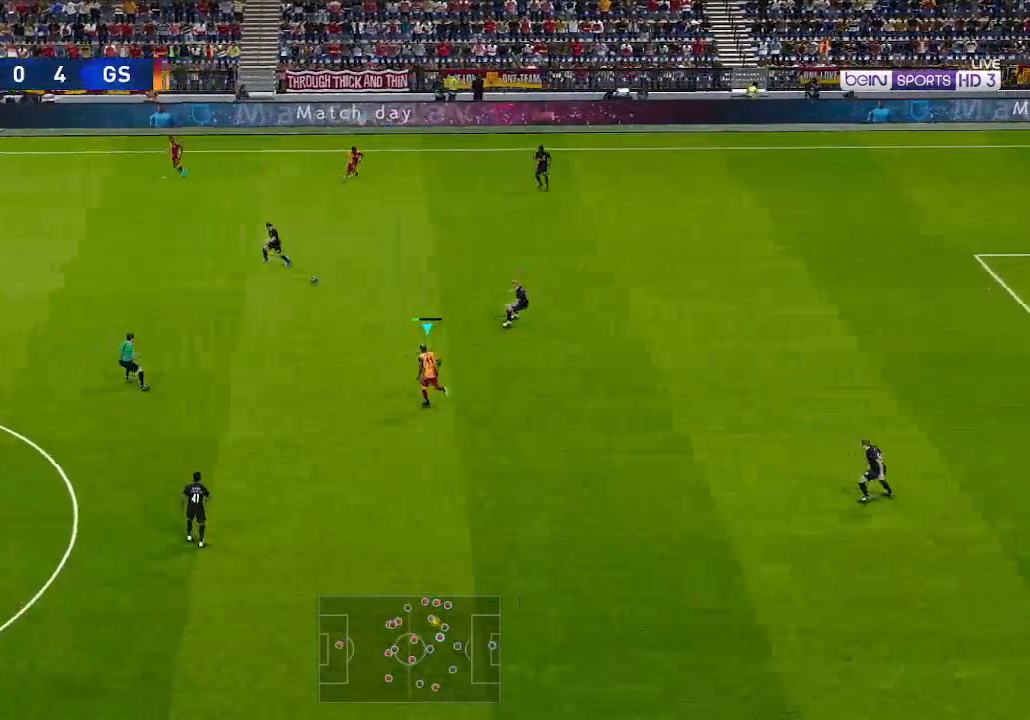
{"buttons": ["A", "R1", "DPAD_DOWN"], "left_stick": "center", "right_stick": "center", "events": [[67, "DPAD_LEFT", "up"], [100, "A", "down"], [100, "L1", "down"], [133, "DPAD_UP", "up"], [200, "DPAD_DOWN", "down"], [200, "L1", "up"]]}
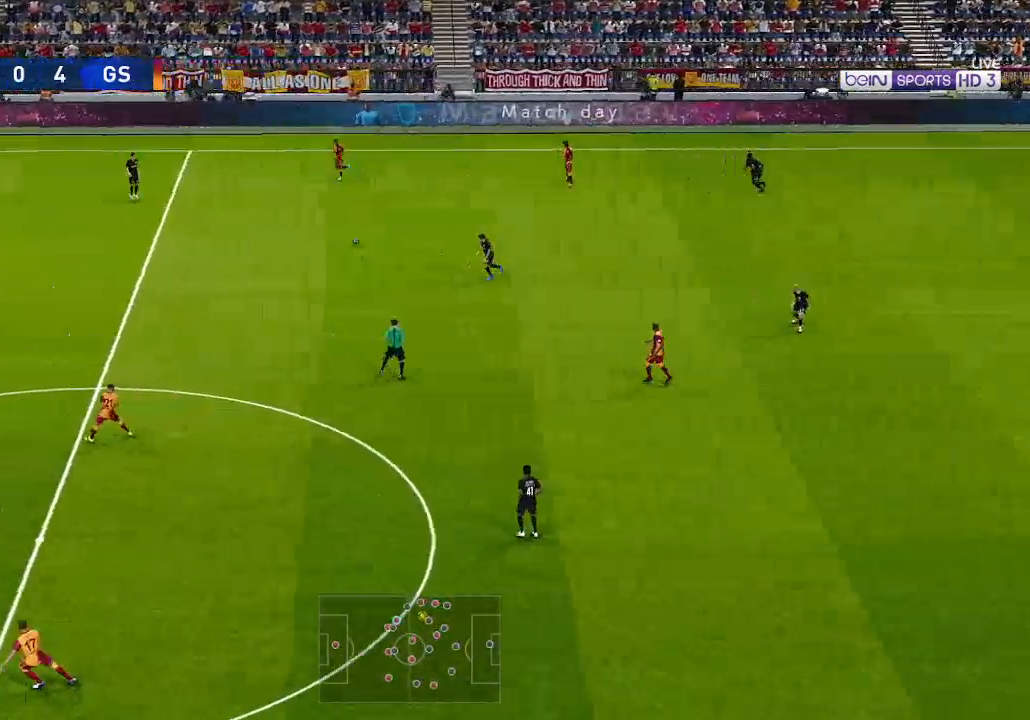
{"buttons": ["A", "R1"], "left_stick": "center", "right_stick": "center", "events": [[33, "DPAD_RIGHT", "down"], [167, "DPAD_RIGHT", "up"], [200, "DPAD_DOWN", "up"], [233, "L1", "down"], [333, "L1", "up"]]}
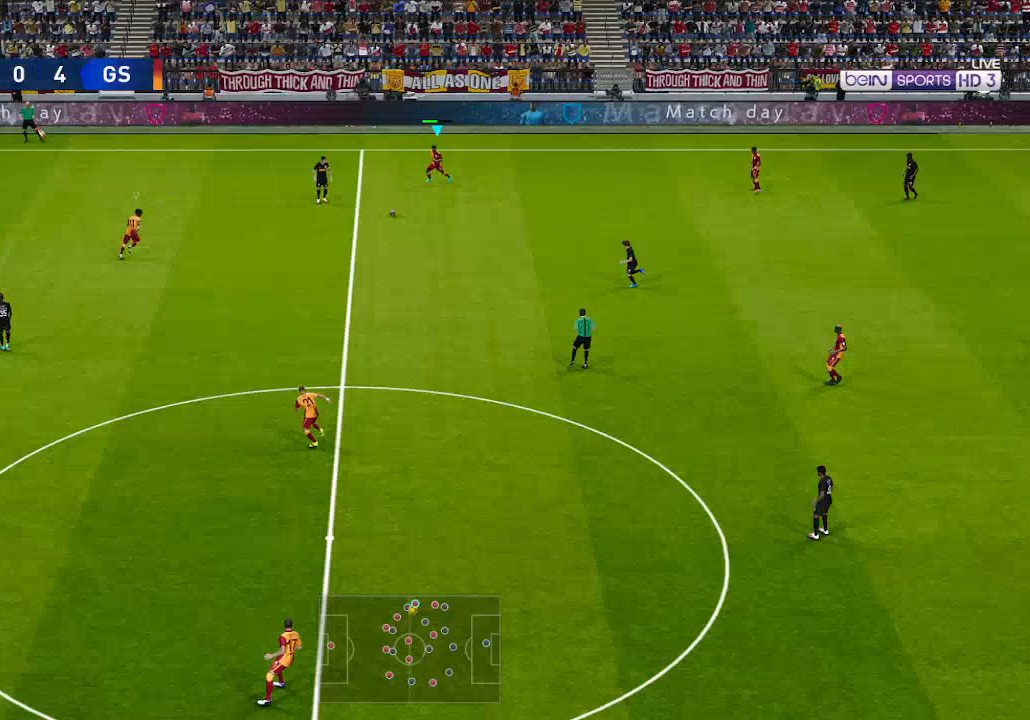
{"buttons": ["A", "R1"], "left_stick": "center", "right_stick": "center", "events": []}
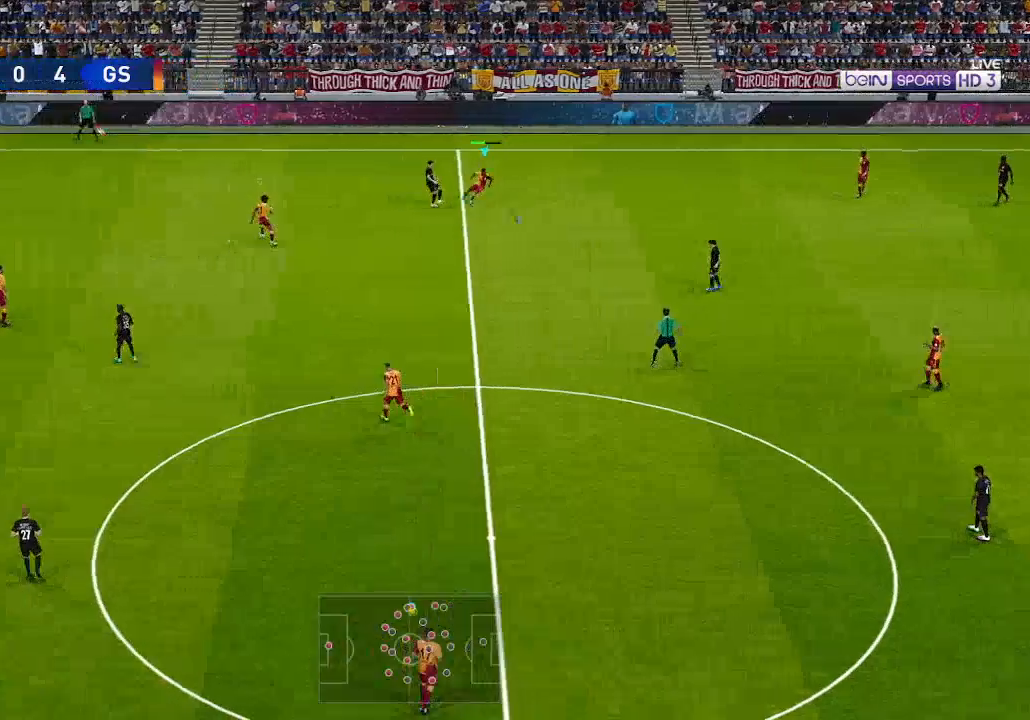
{"buttons": ["A", "R1"], "left_stick": "center", "right_stick": "center", "events": [[33, "L1", "down"], [133, "L1", "up"]]}
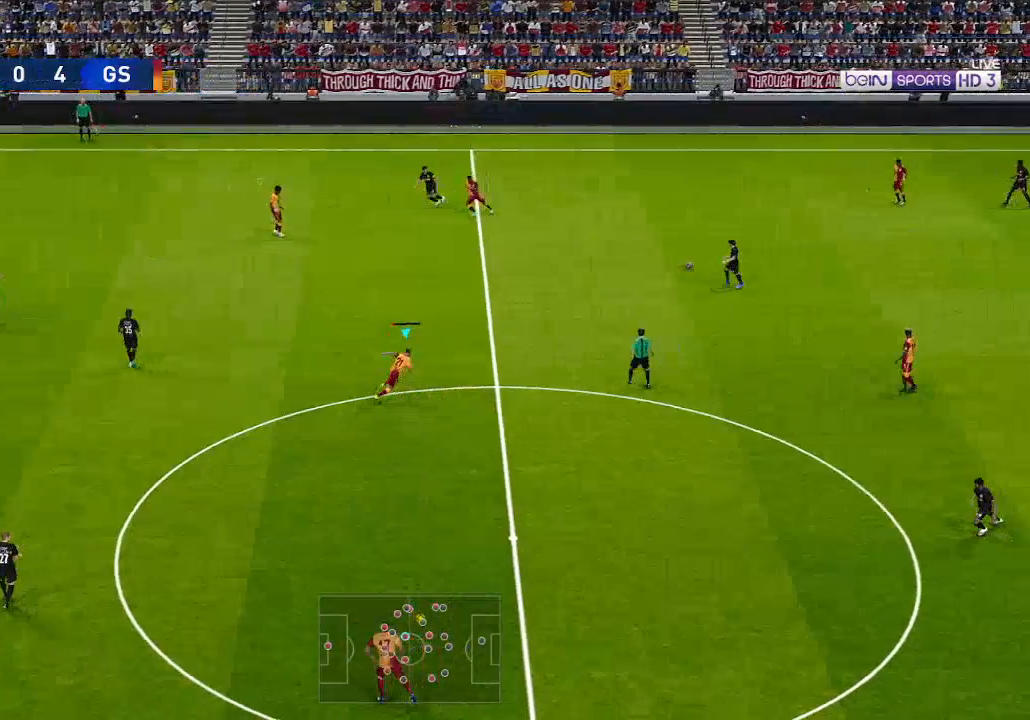
{"buttons": ["A", "R1", "DPAD_DOWN"], "left_stick": "center", "right_stick": "center", "events": [[33, "DPAD_DOWN", "down"], [100, "L1", "down"], [200, "L1", "up"]]}
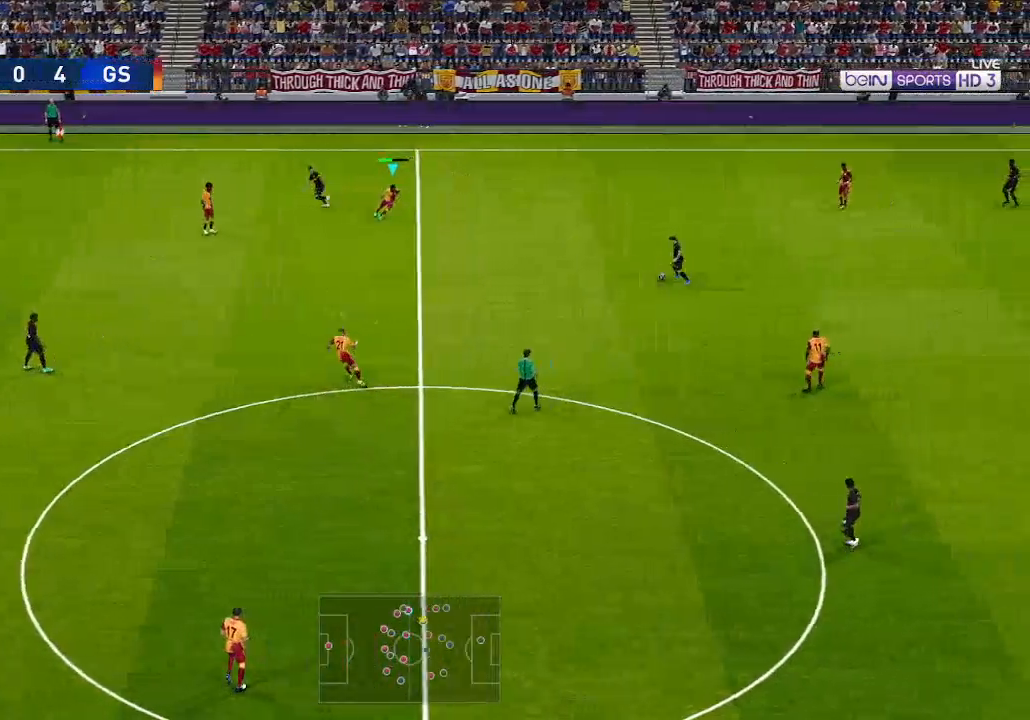
{"buttons": ["L1", "R1", "DPAD_DOWN"], "left_stick": "center", "right_stick": "center", "events": [[33, "L1", "down"], [167, "L1", "up"], [300, "A", "up"], [433, "L1", "down"]]}
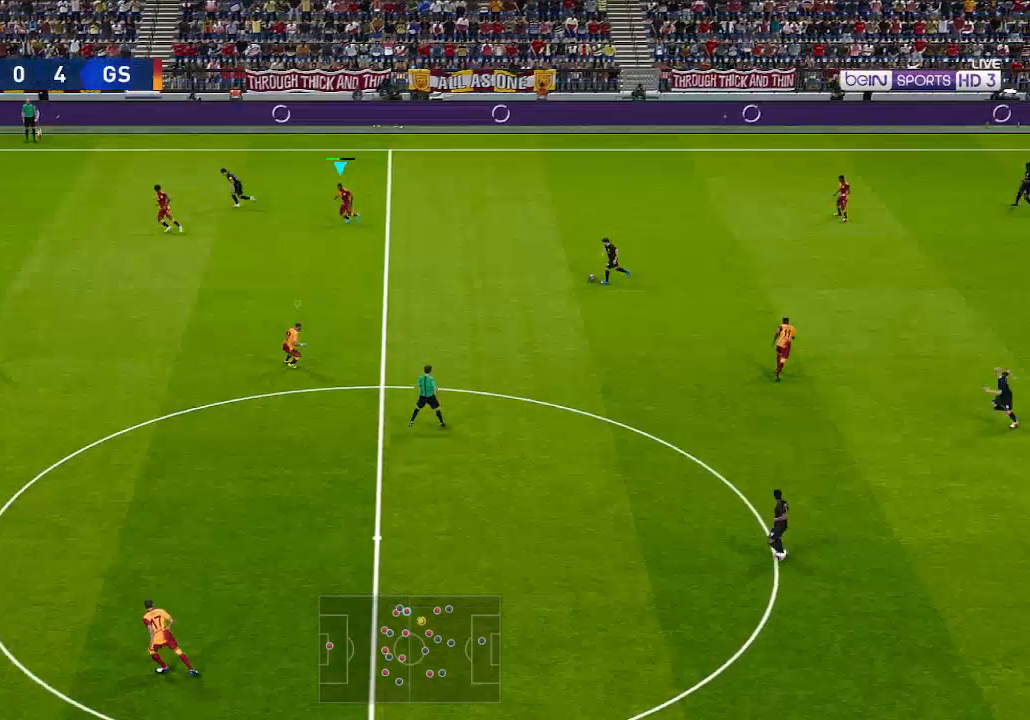
{"buttons": ["A", "R1", "DPAD_DOWN"], "left_stick": "center", "right_stick": "center", "events": [[67, "L1", "up"], [433, "A", "down"]]}
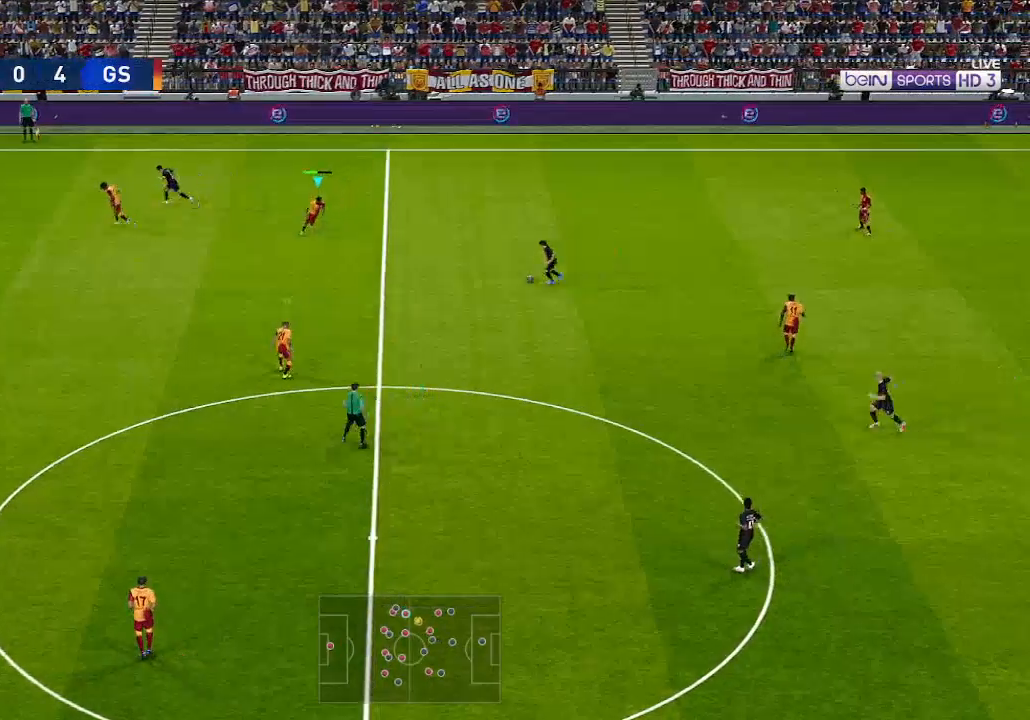
{"buttons": ["R1", "DPAD_DOWN"], "left_stick": "center", "right_stick": "center", "events": [[267, "A", "up"]]}
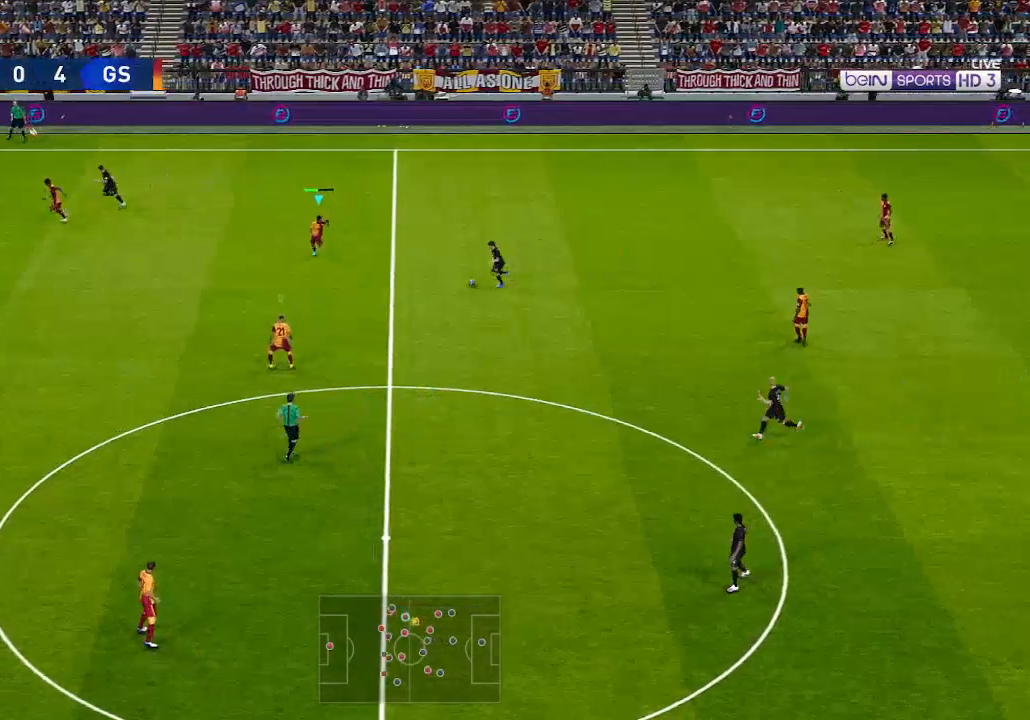
{"buttons": ["A", "R1", "DPAD_DOWN"], "left_stick": "center", "right_stick": "center", "events": [[300, "A", "down"]]}